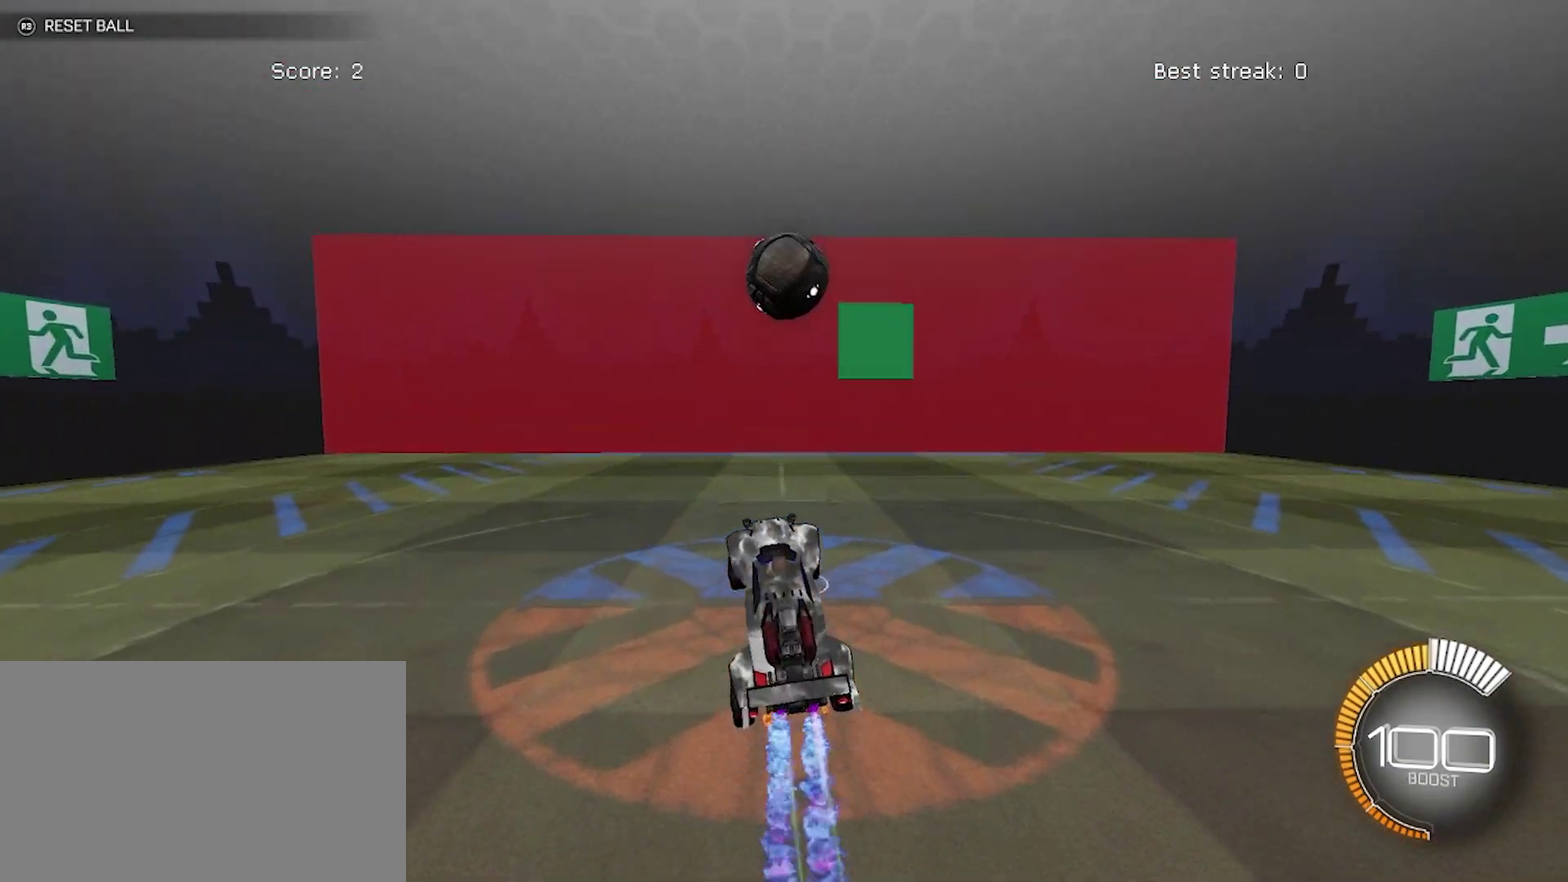
Gameplay with a controller (PlayStation layout); each line is a JSON object with the inputs held at the frame after it. "events" lists button and stick changes between this image and that frame as [ms after this image, input, new state], when the widget could be followed in between. Not read: R2 R3 right_stick.
{"buttons": [], "left_stick": "center", "events": [[67, "left_stick", "right"], [183, "left_stick", "up-right"], [217, "CROSS", "down"], [383, "left_stick", "down-right"], [467, "left_stick", "center"], [500, "CROSS", "up"]]}
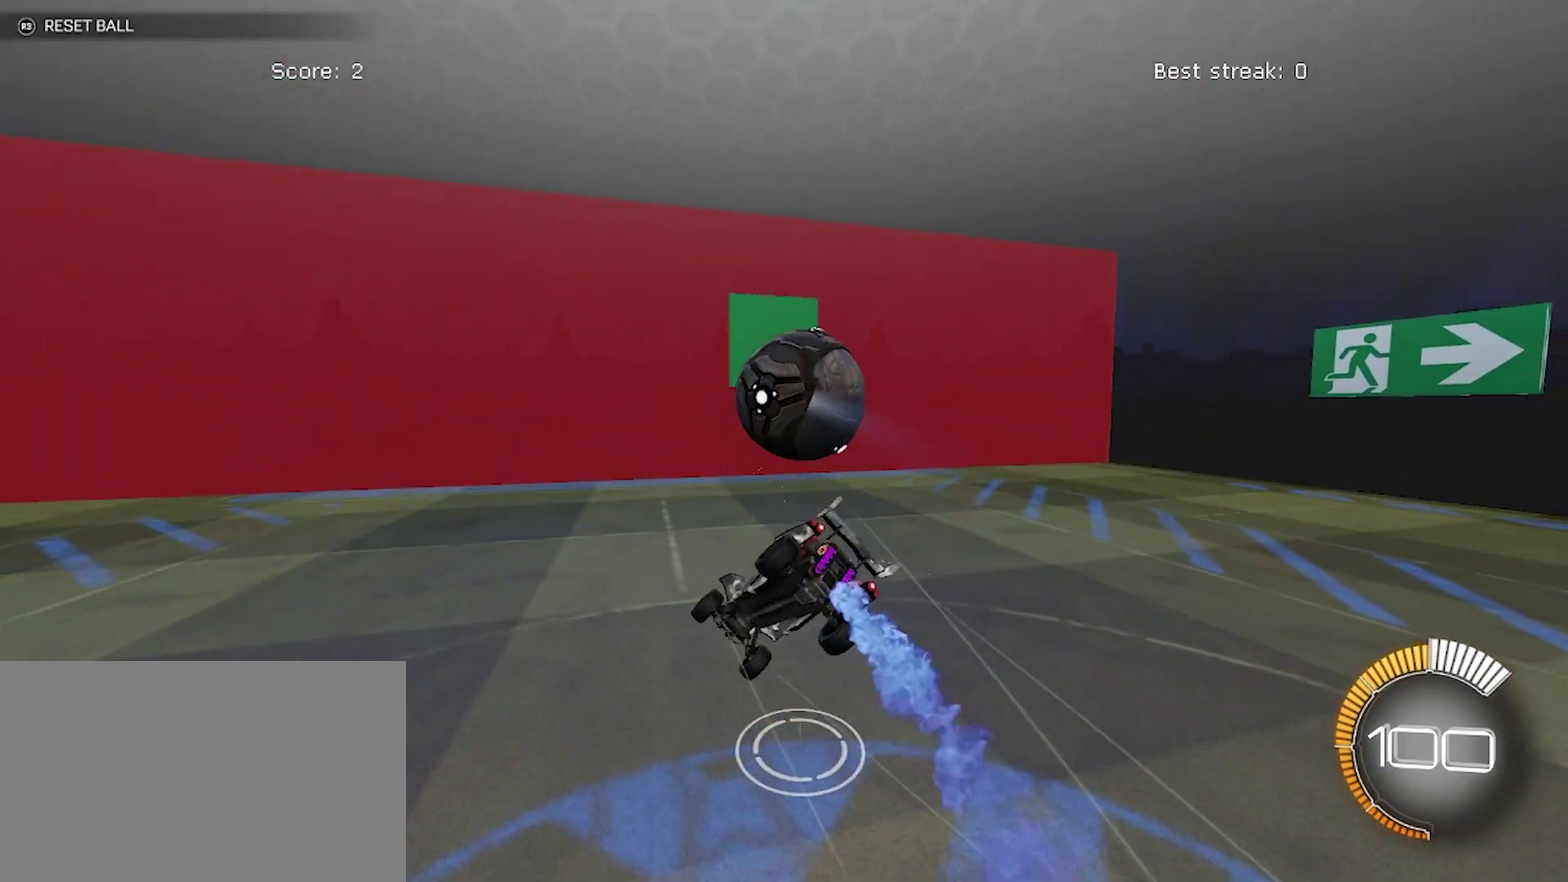
{"buttons": [], "left_stick": "center", "events": []}
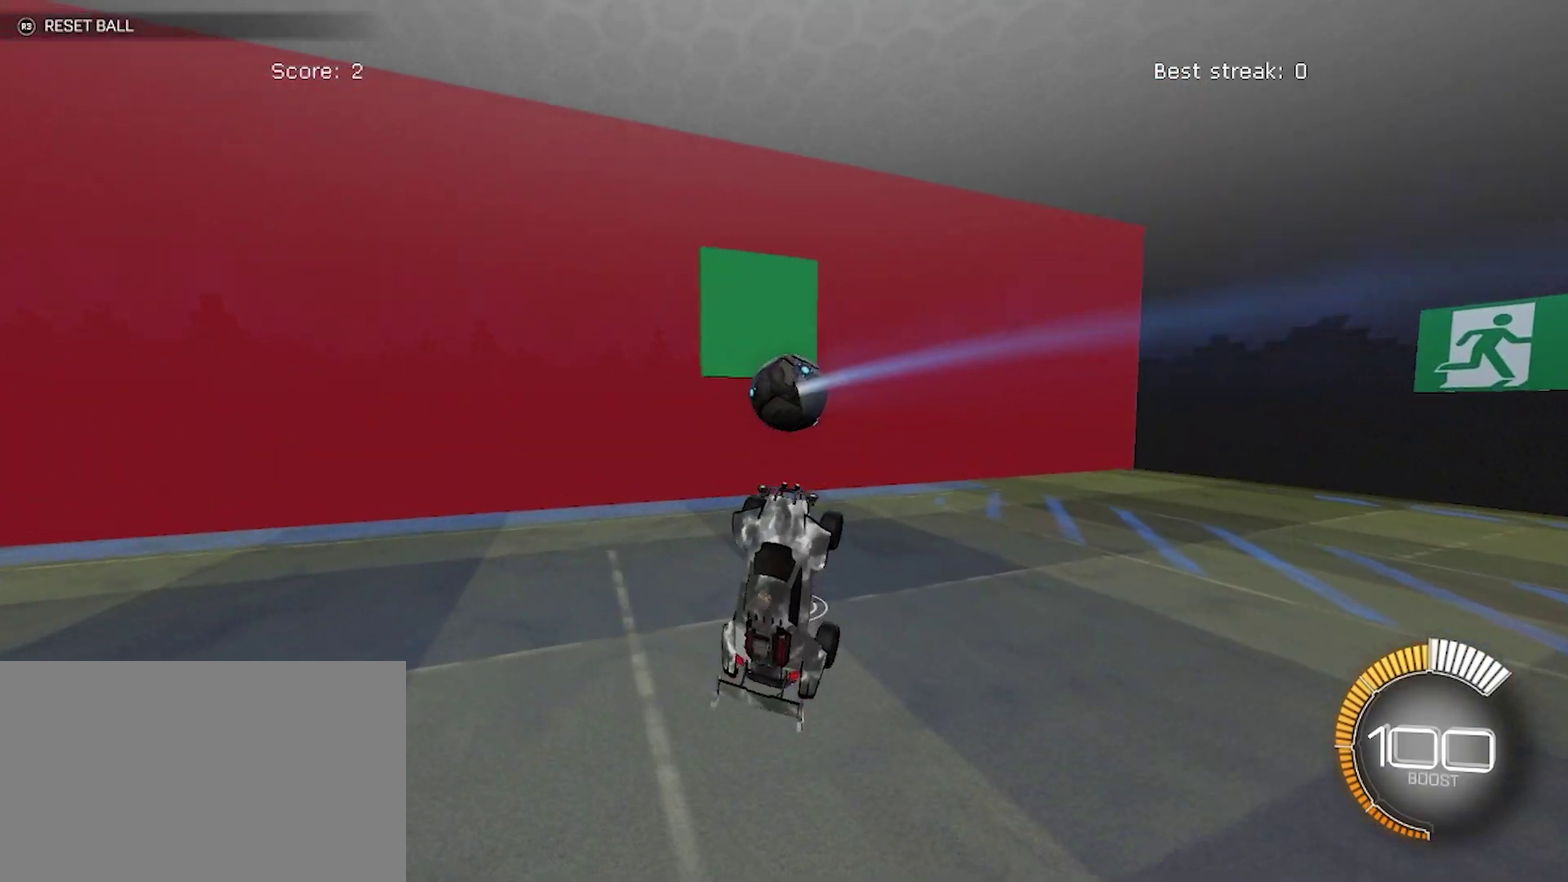
{"buttons": [], "left_stick": "center", "events": [[267, "left_stick", "up-left"], [367, "left_stick", "up"], [433, "left_stick", "center"]]}
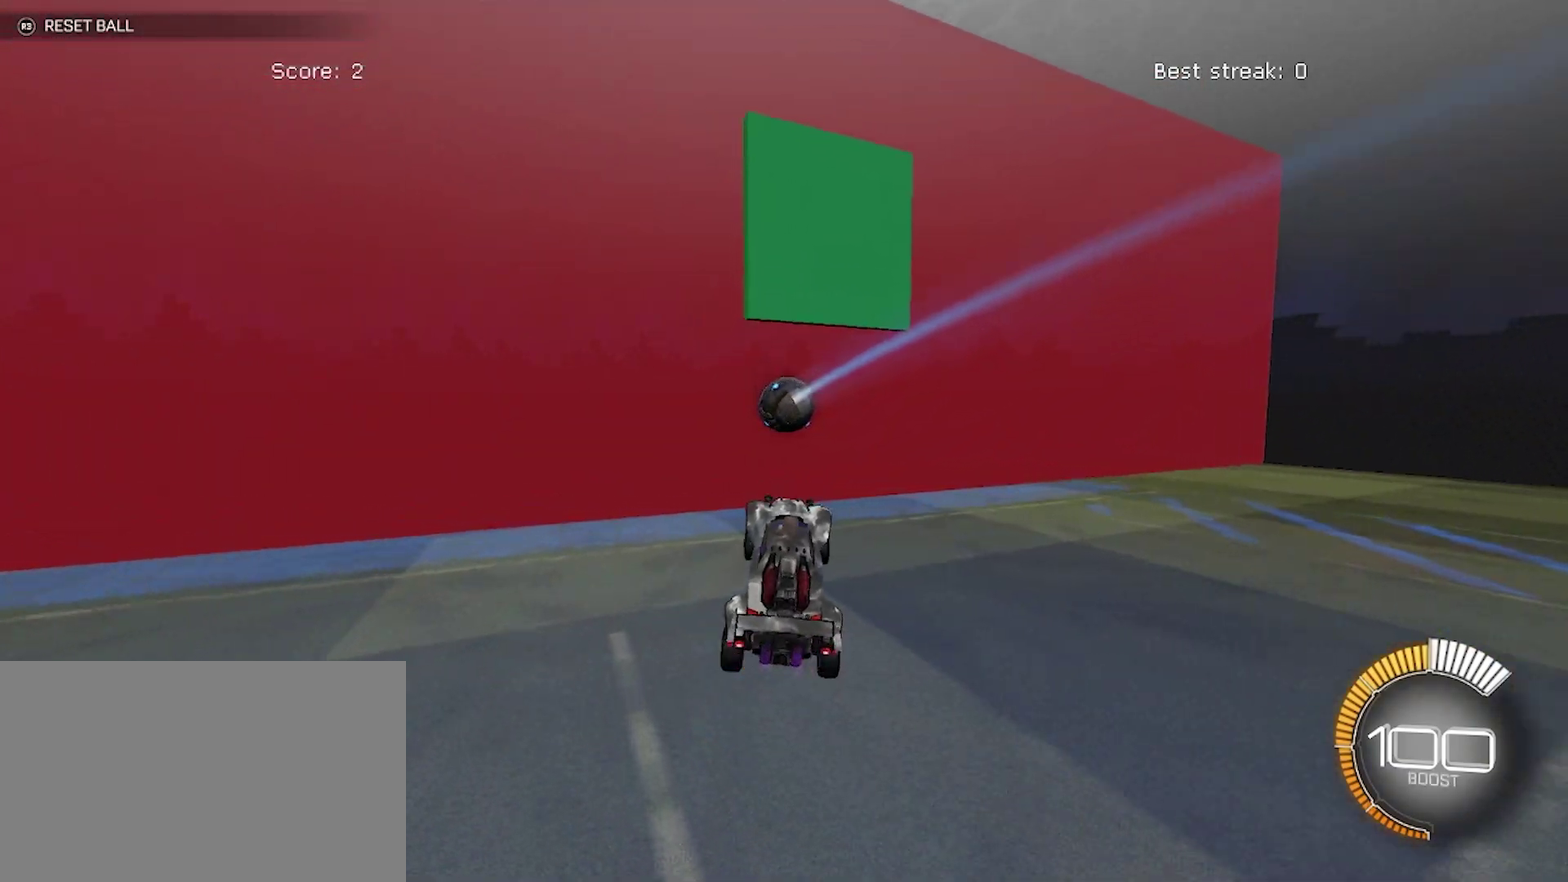
{"buttons": [], "left_stick": "center", "events": []}
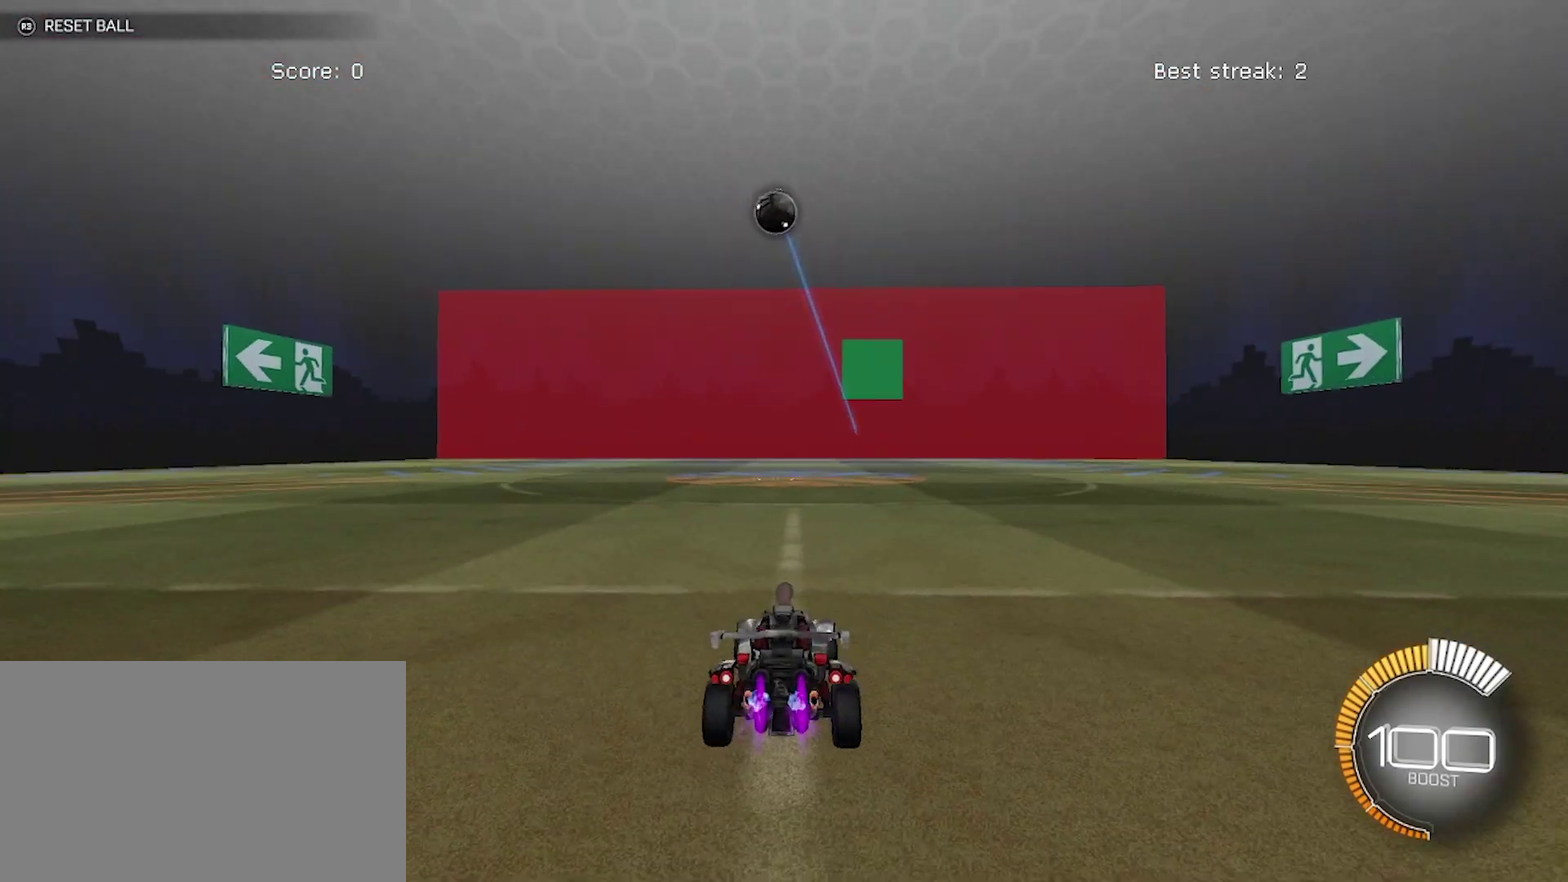
{"buttons": [], "left_stick": "center", "events": []}
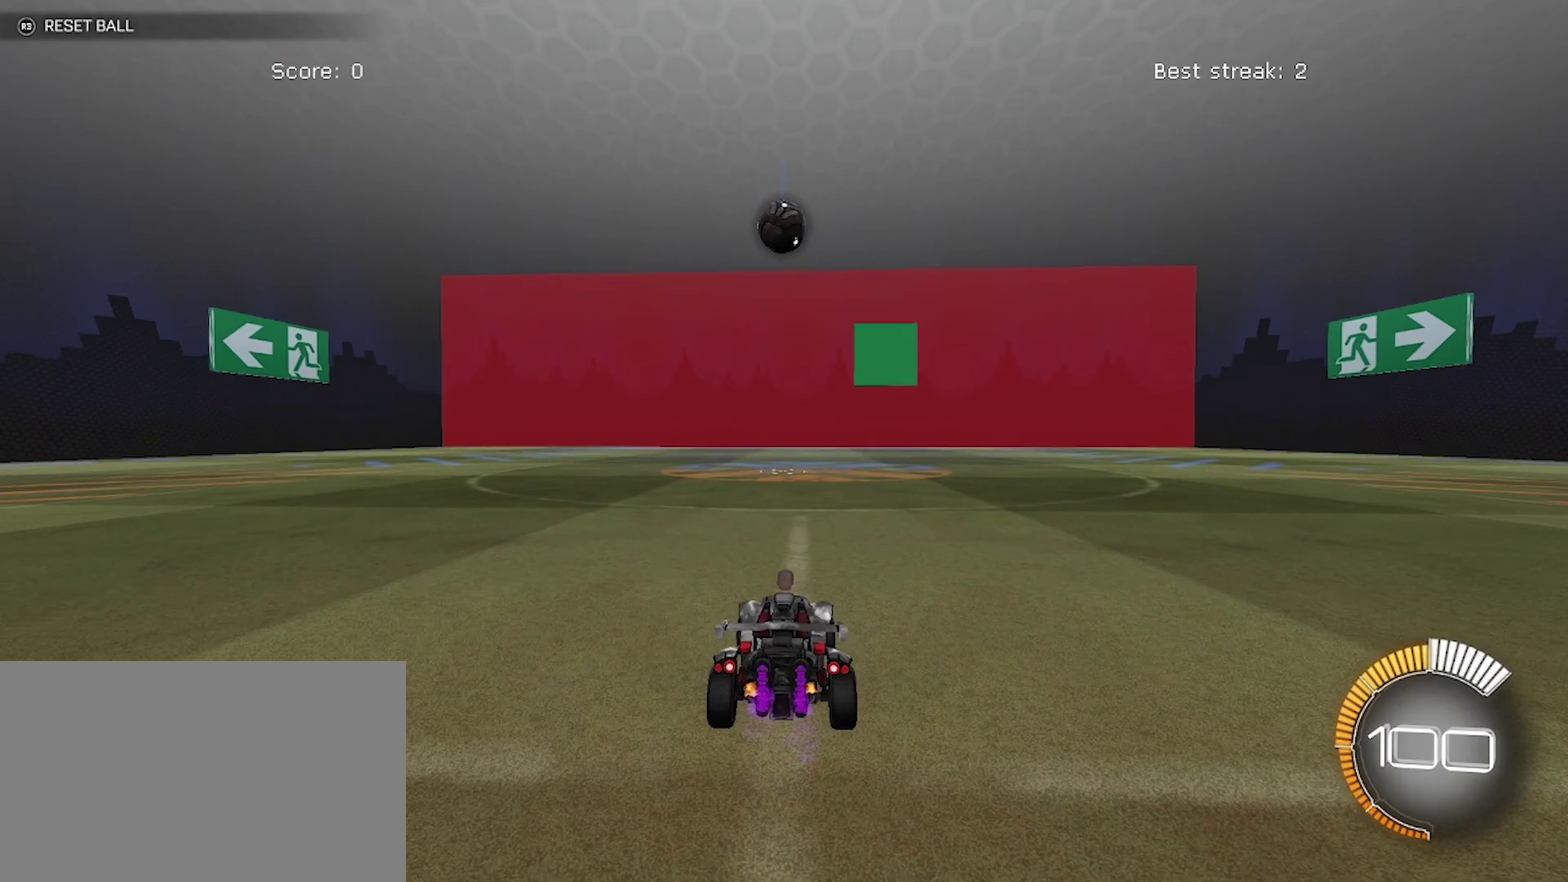
{"buttons": [], "left_stick": "center", "events": []}
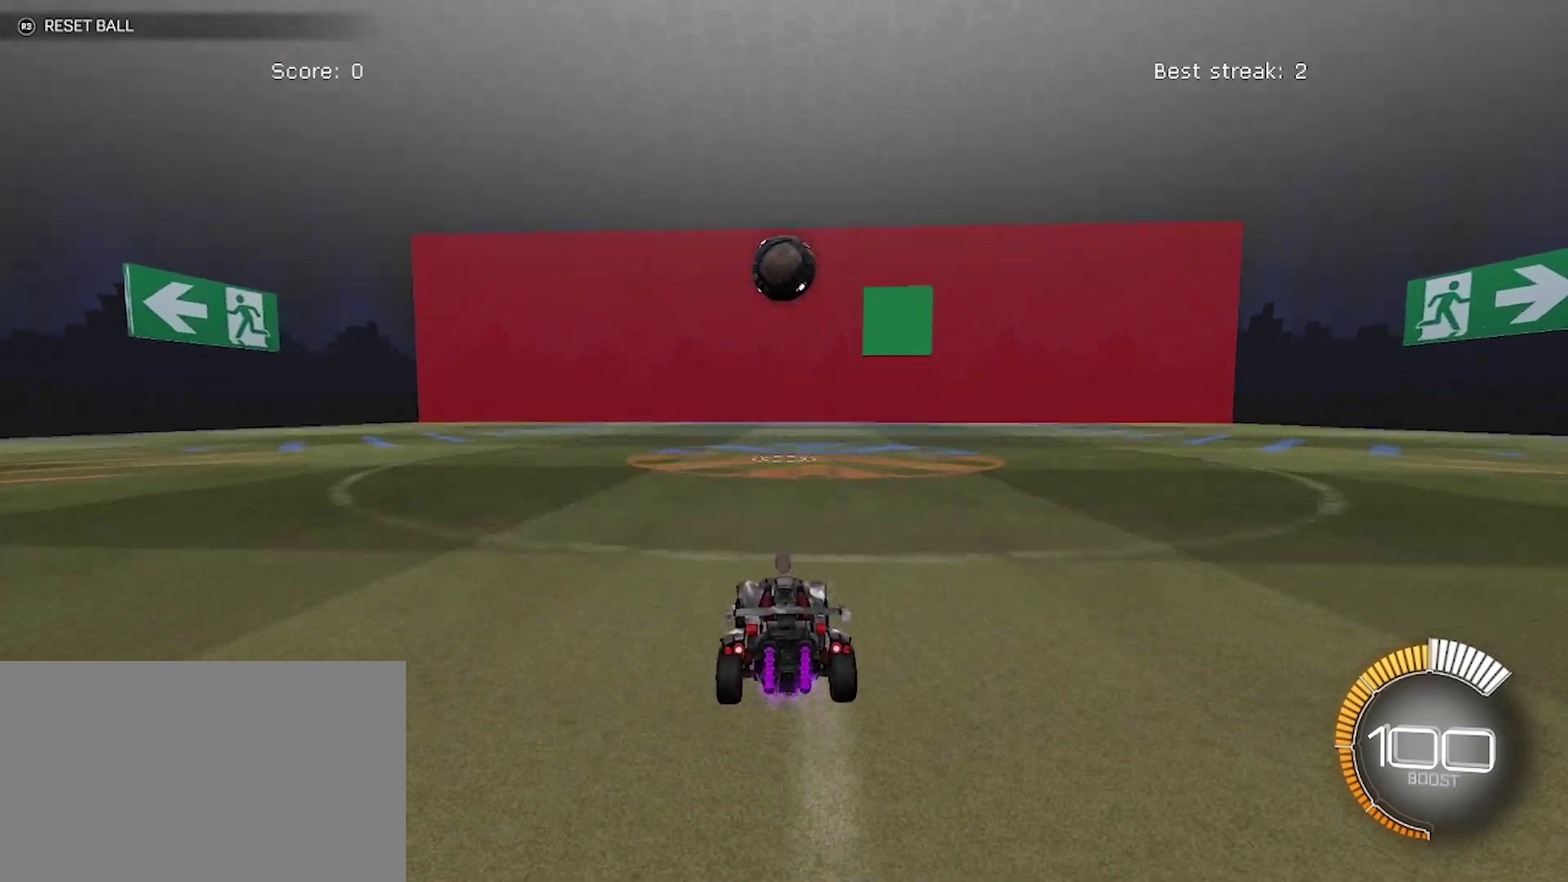
{"buttons": [], "left_stick": "left", "events": [[200, "left_stick", "down-right"], [217, "CROSS", "down"], [300, "left_stick", "down-left"], [367, "left_stick", "left"], [417, "CROSS", "up"]]}
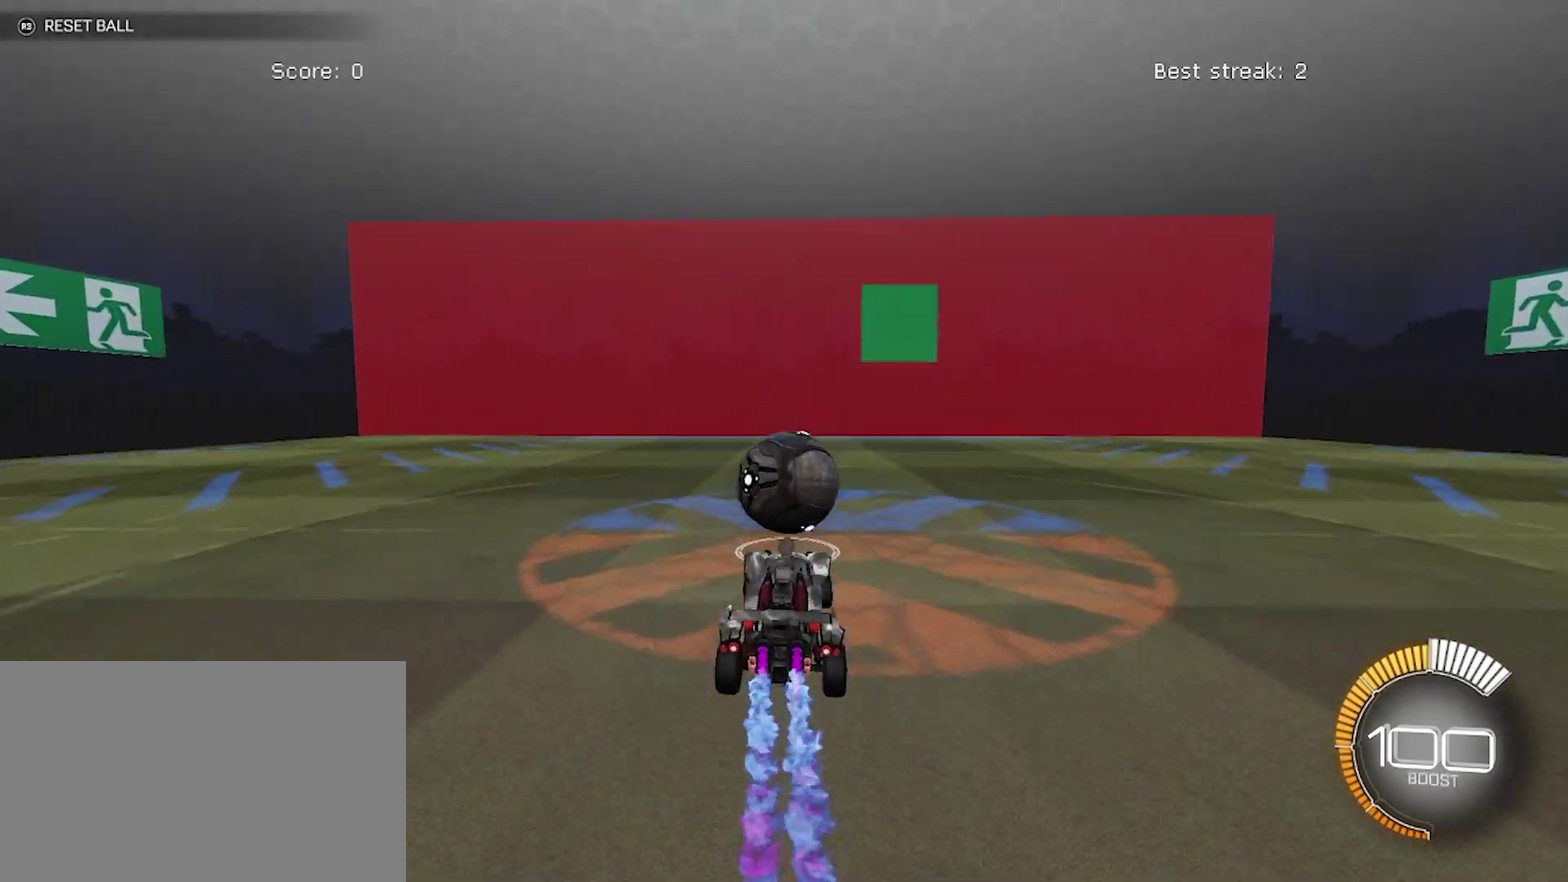
{"buttons": [], "left_stick": "down", "events": [[33, "left_stick", "up-left"], [133, "left_stick", "up"], [200, "left_stick", "up-right"], [267, "CROSS", "down"], [317, "left_stick", "right"], [367, "left_stick", "down-right"], [467, "CROSS", "up"], [483, "left_stick", "down"]]}
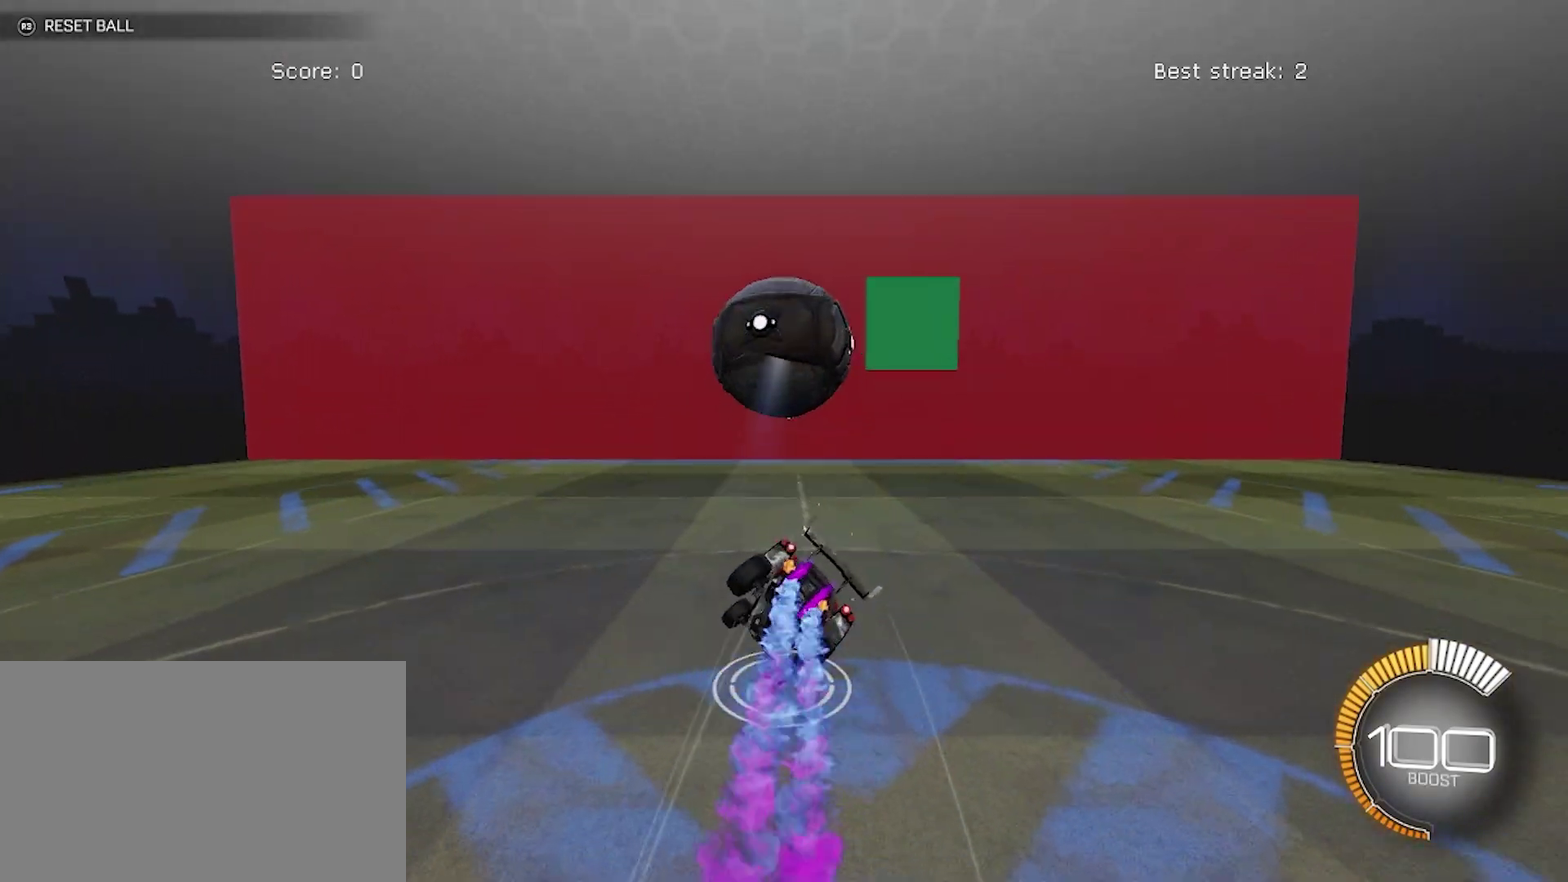
{"buttons": [], "left_stick": "center", "events": [[200, "left_stick", "center"]]}
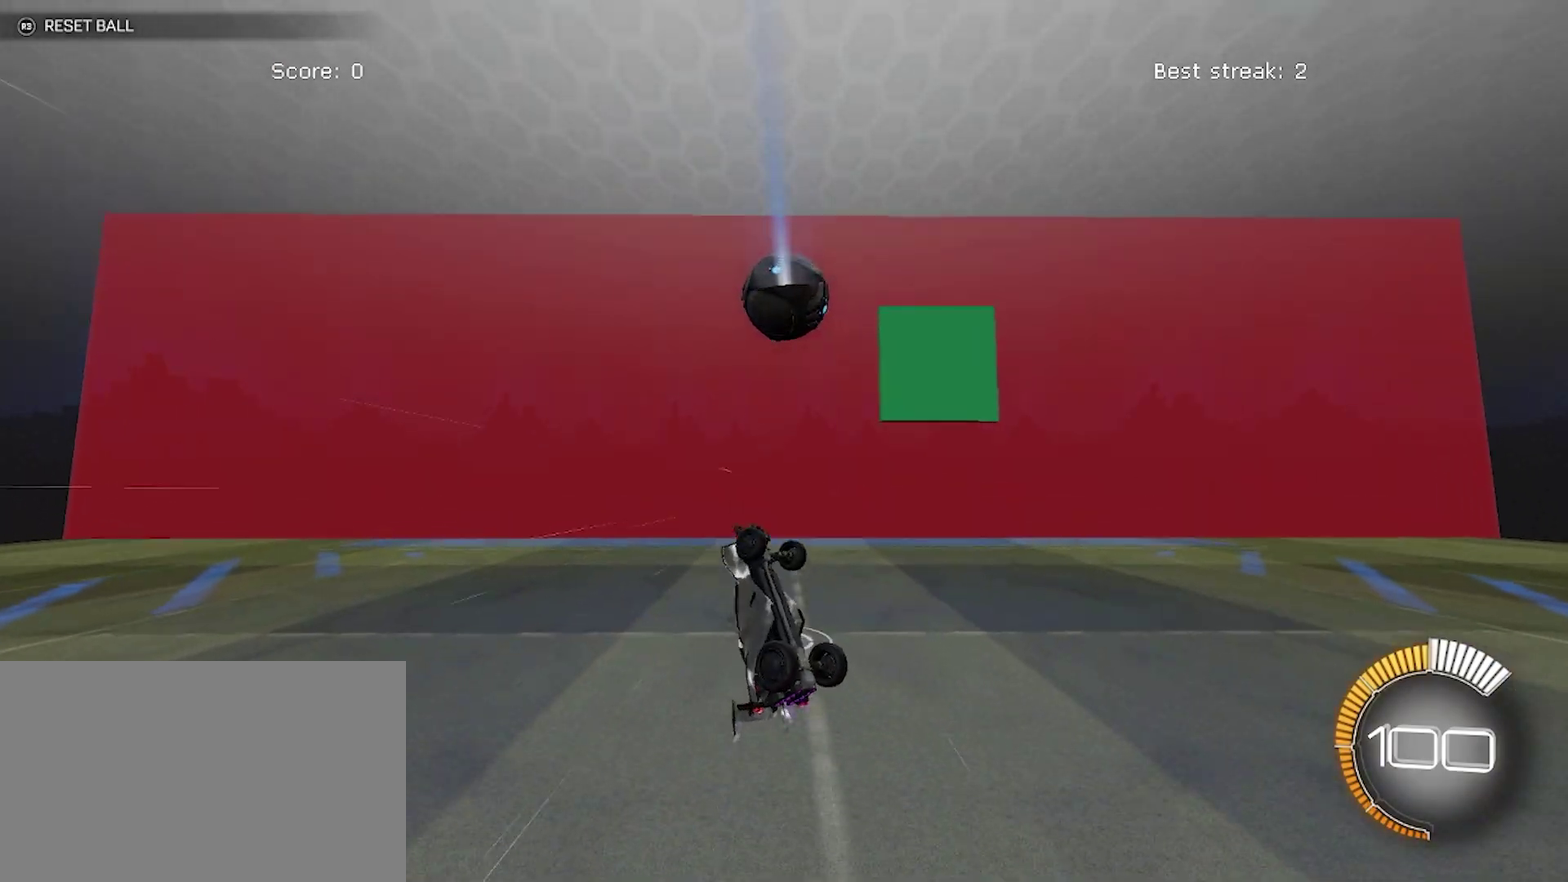
{"buttons": [], "left_stick": "center", "events": []}
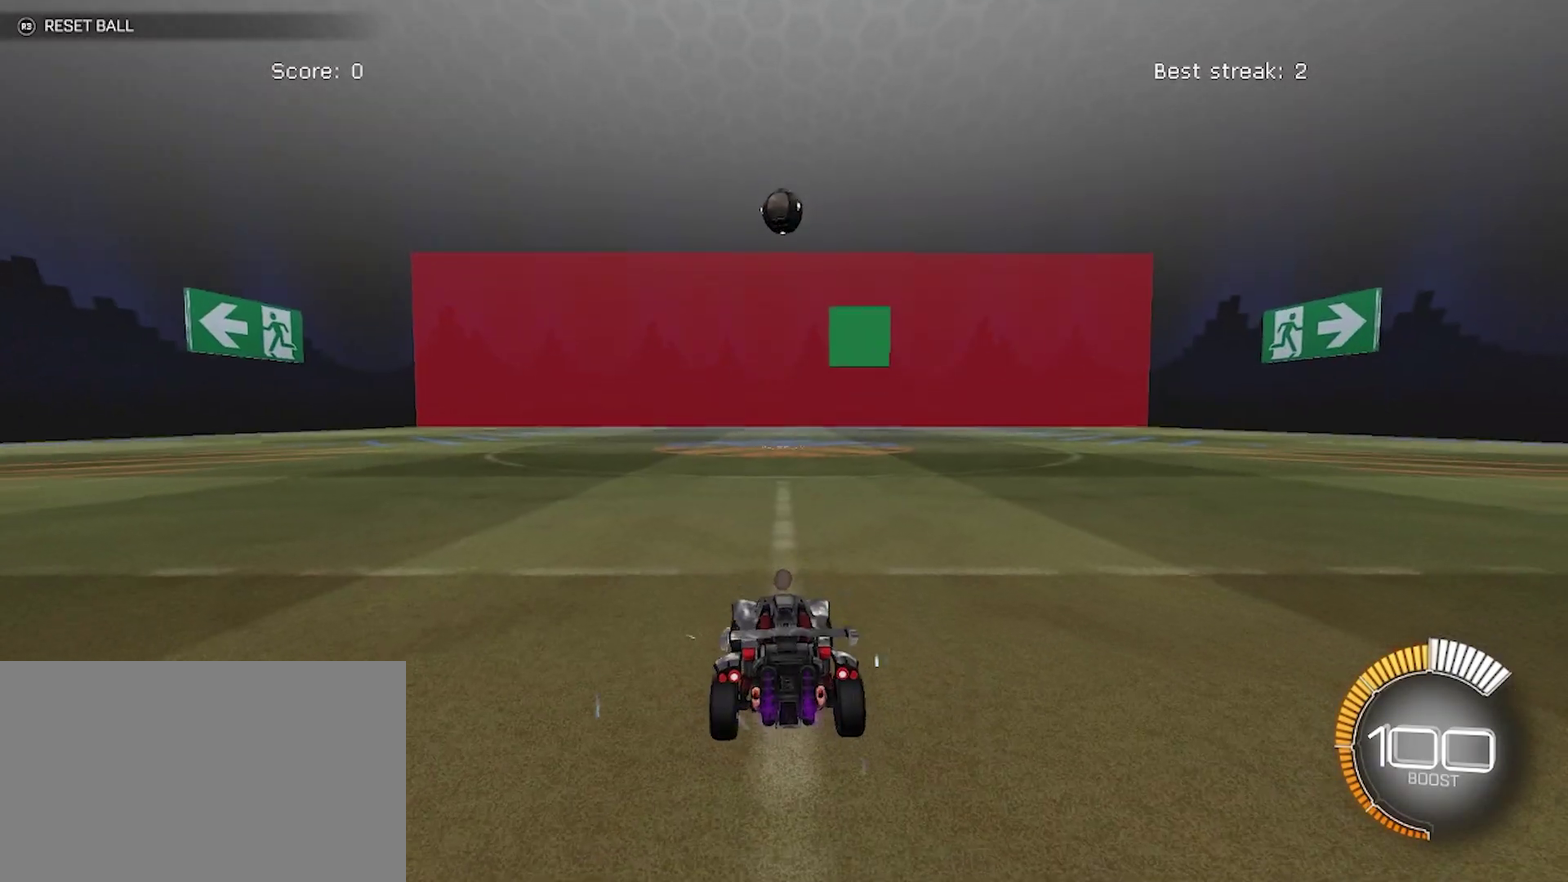
{"buttons": [], "left_stick": "center", "events": []}
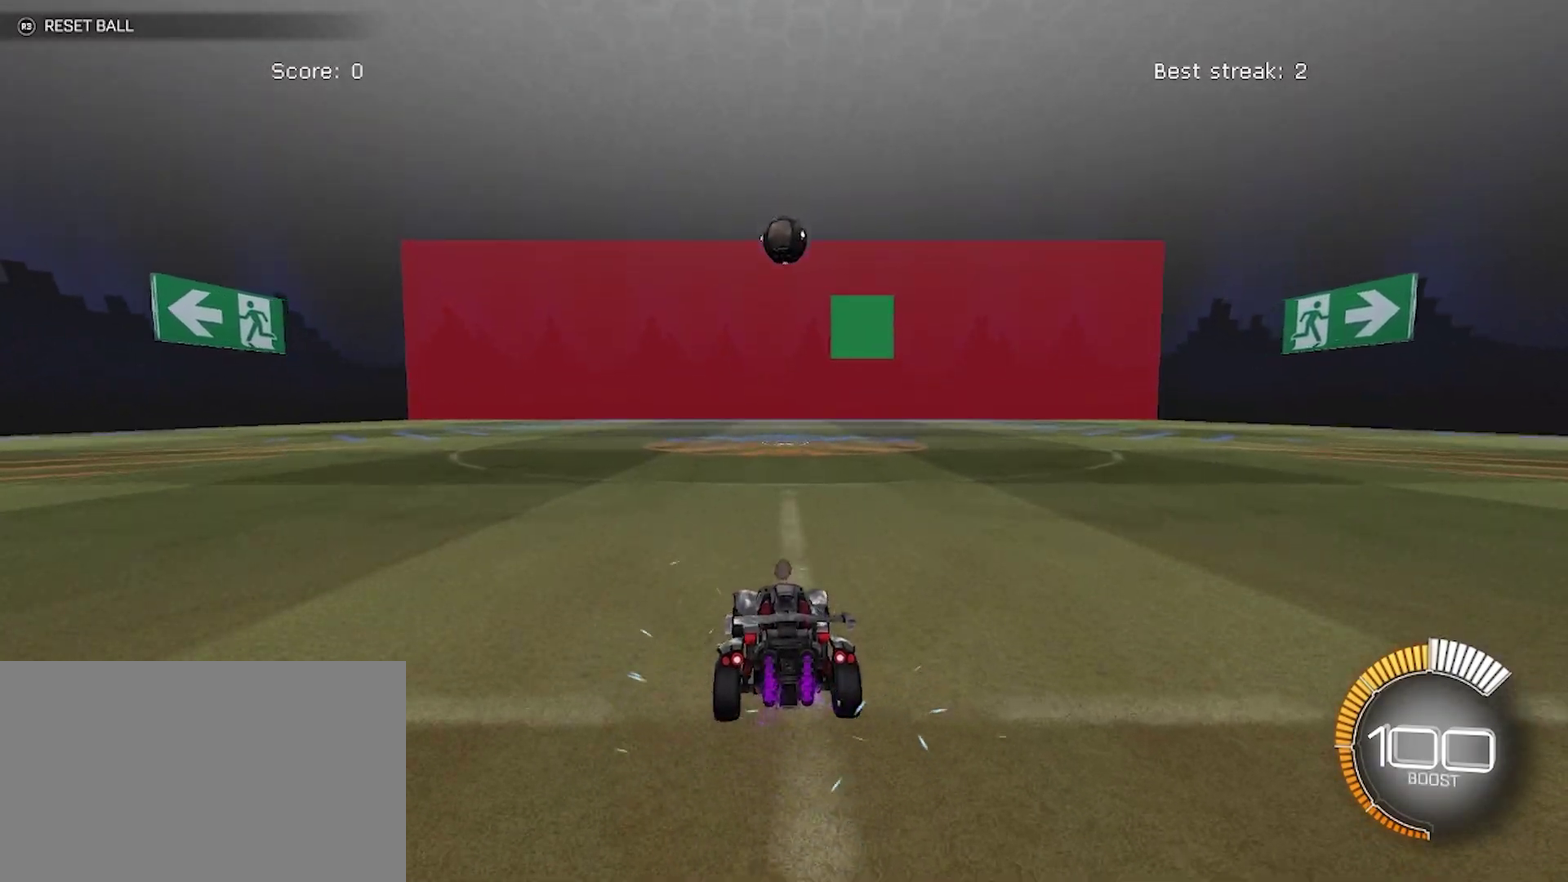
{"buttons": [], "left_stick": "center", "events": []}
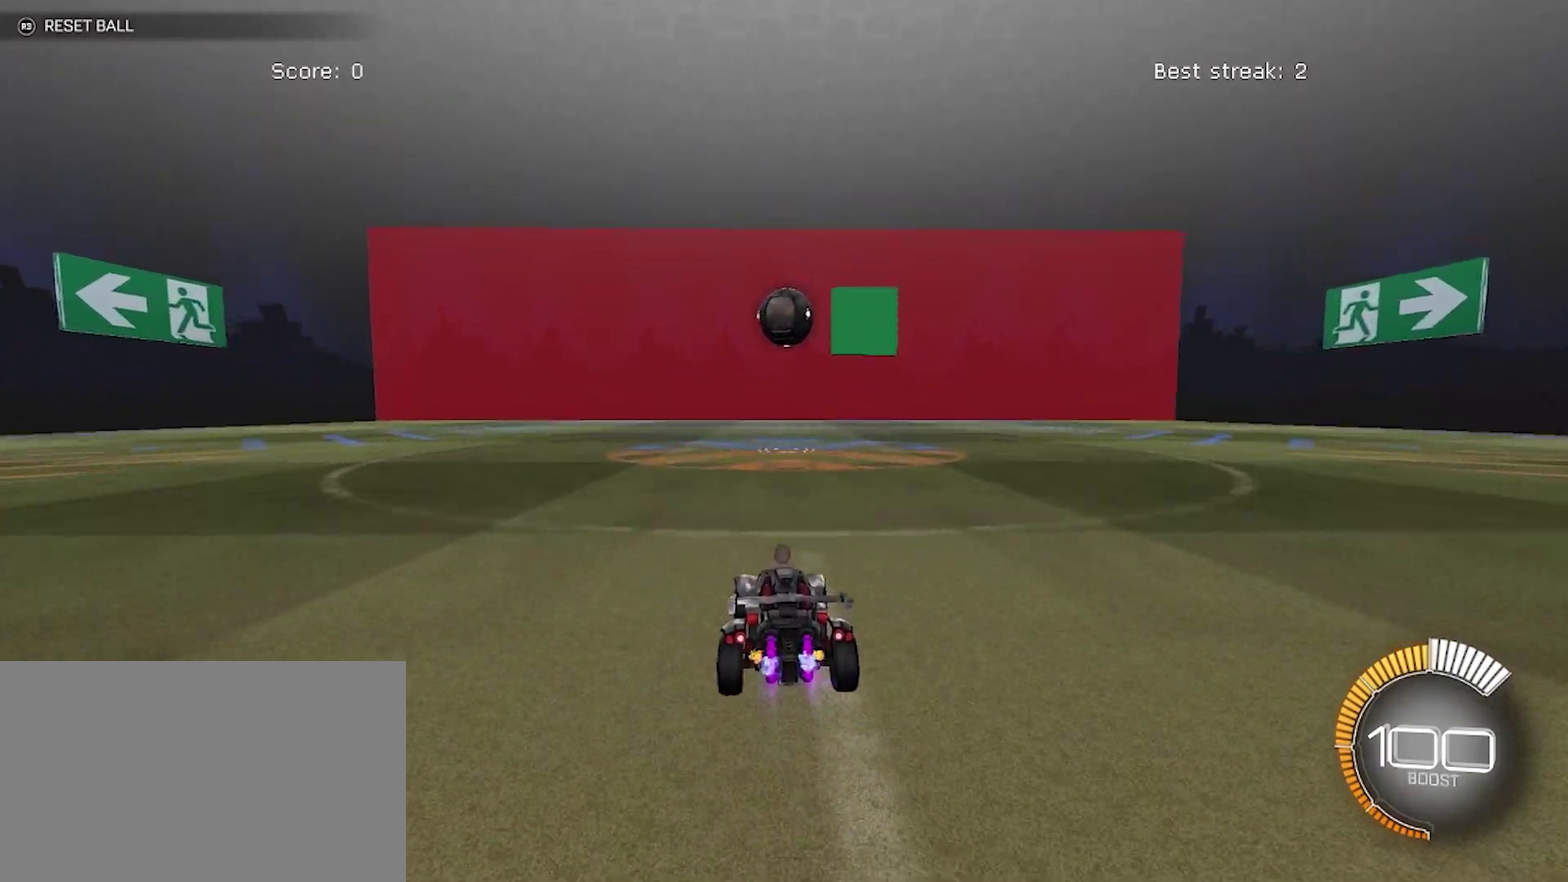
{"buttons": [], "left_stick": "center", "events": [[150, "CROSS", "down"], [167, "left_stick", "down-right"], [233, "left_stick", "down"], [333, "left_stick", "left"], [400, "left_stick", "center"], [433, "CROSS", "up"]]}
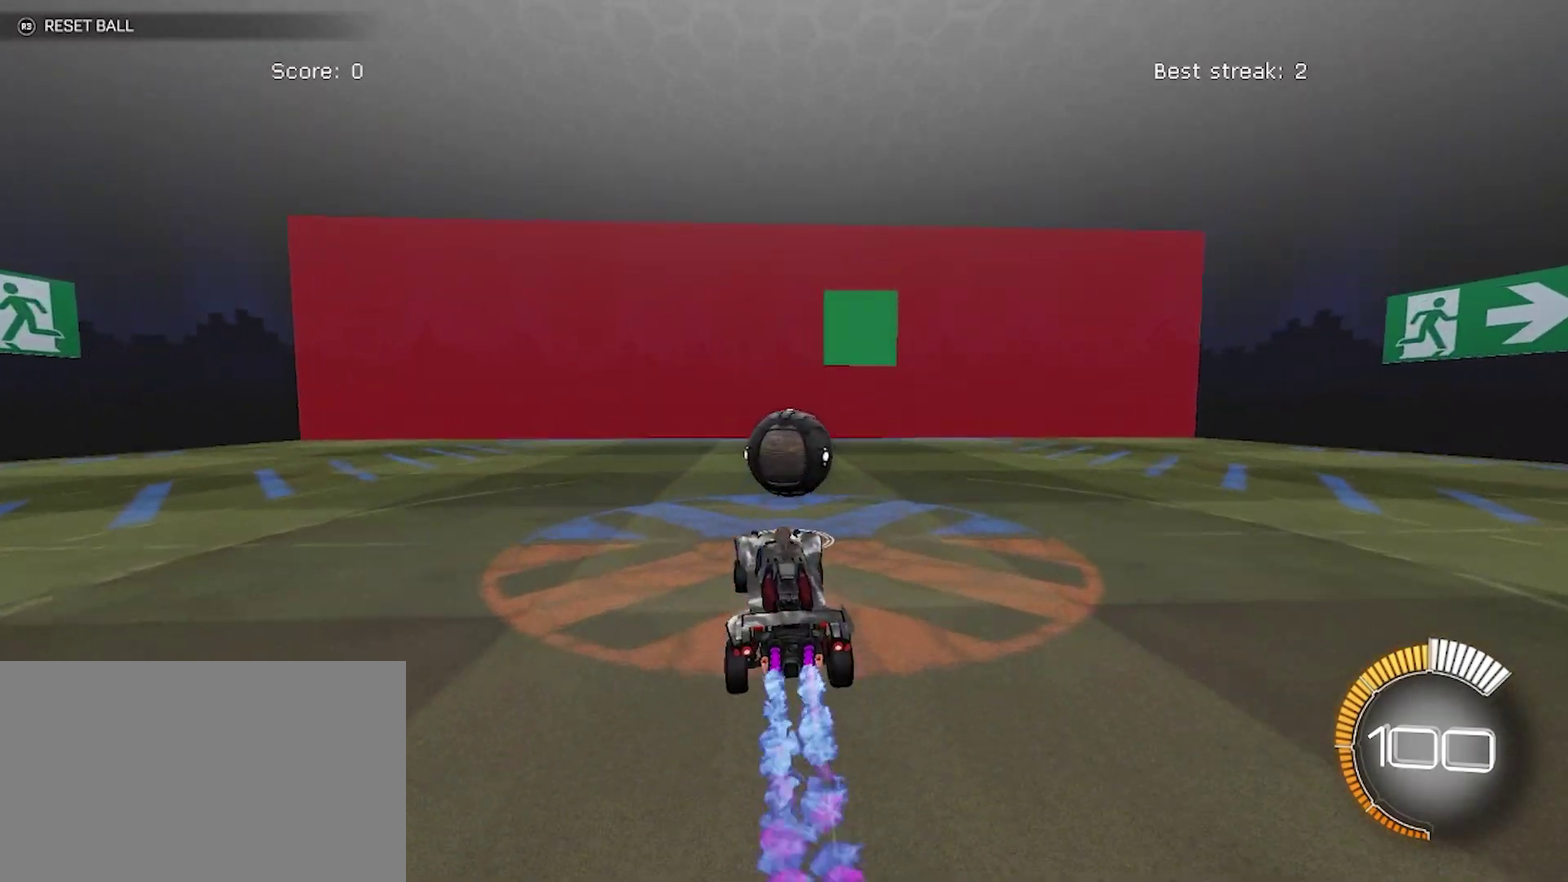
{"buttons": [], "left_stick": "up", "events": [[50, "left_stick", "up-left"], [117, "left_stick", "center"], [217, "left_stick", "up-right"], [267, "CROSS", "down"], [333, "left_stick", "up"], [383, "CROSS", "up"]]}
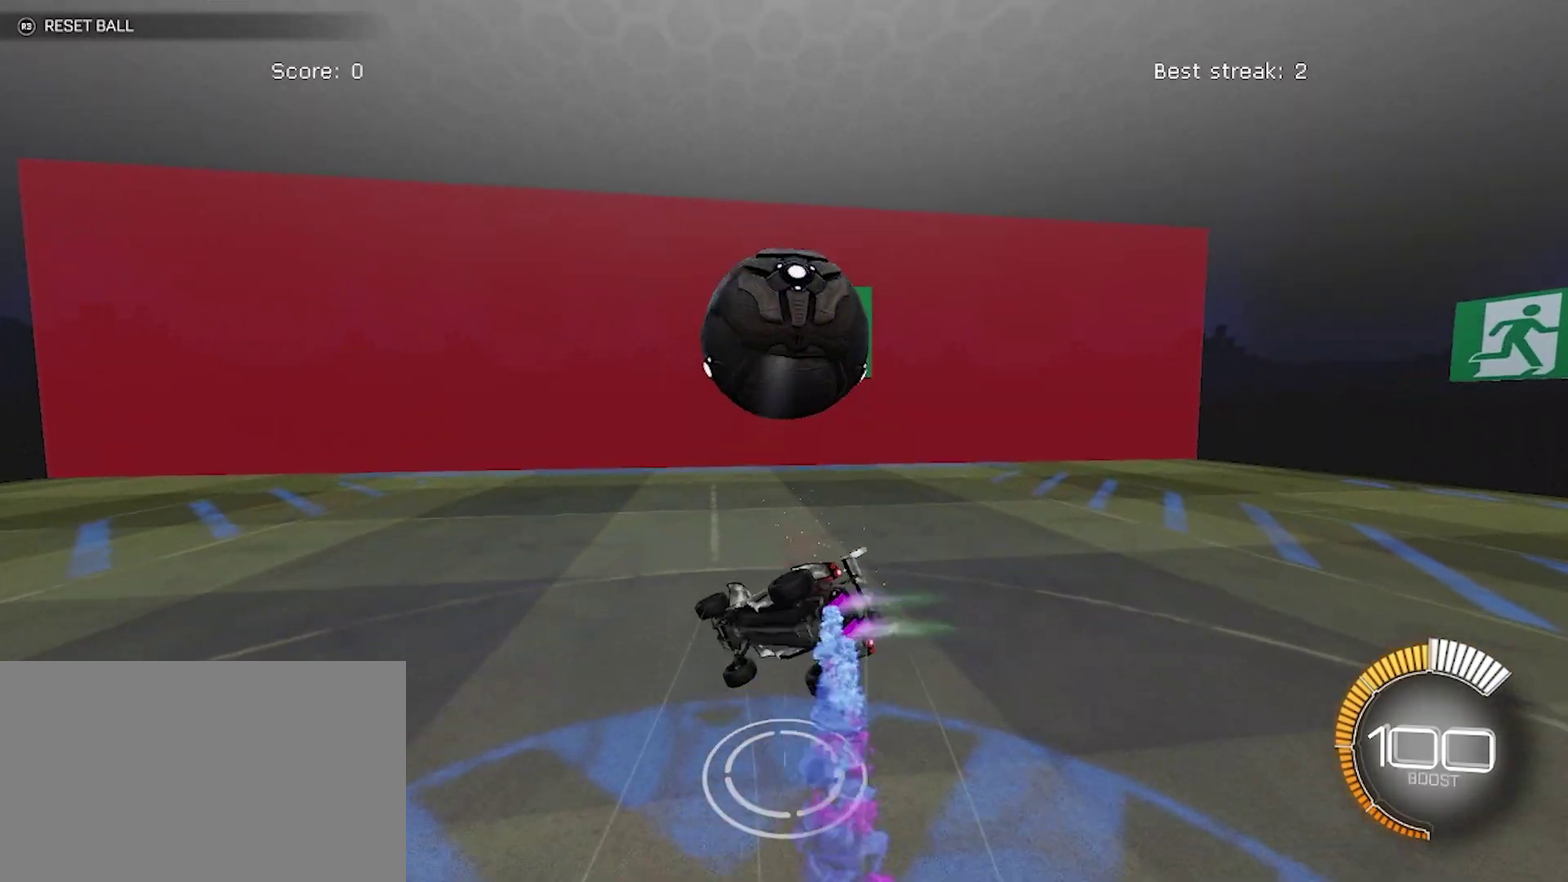
{"buttons": [], "left_stick": "center", "events": [[83, "left_stick", "center"]]}
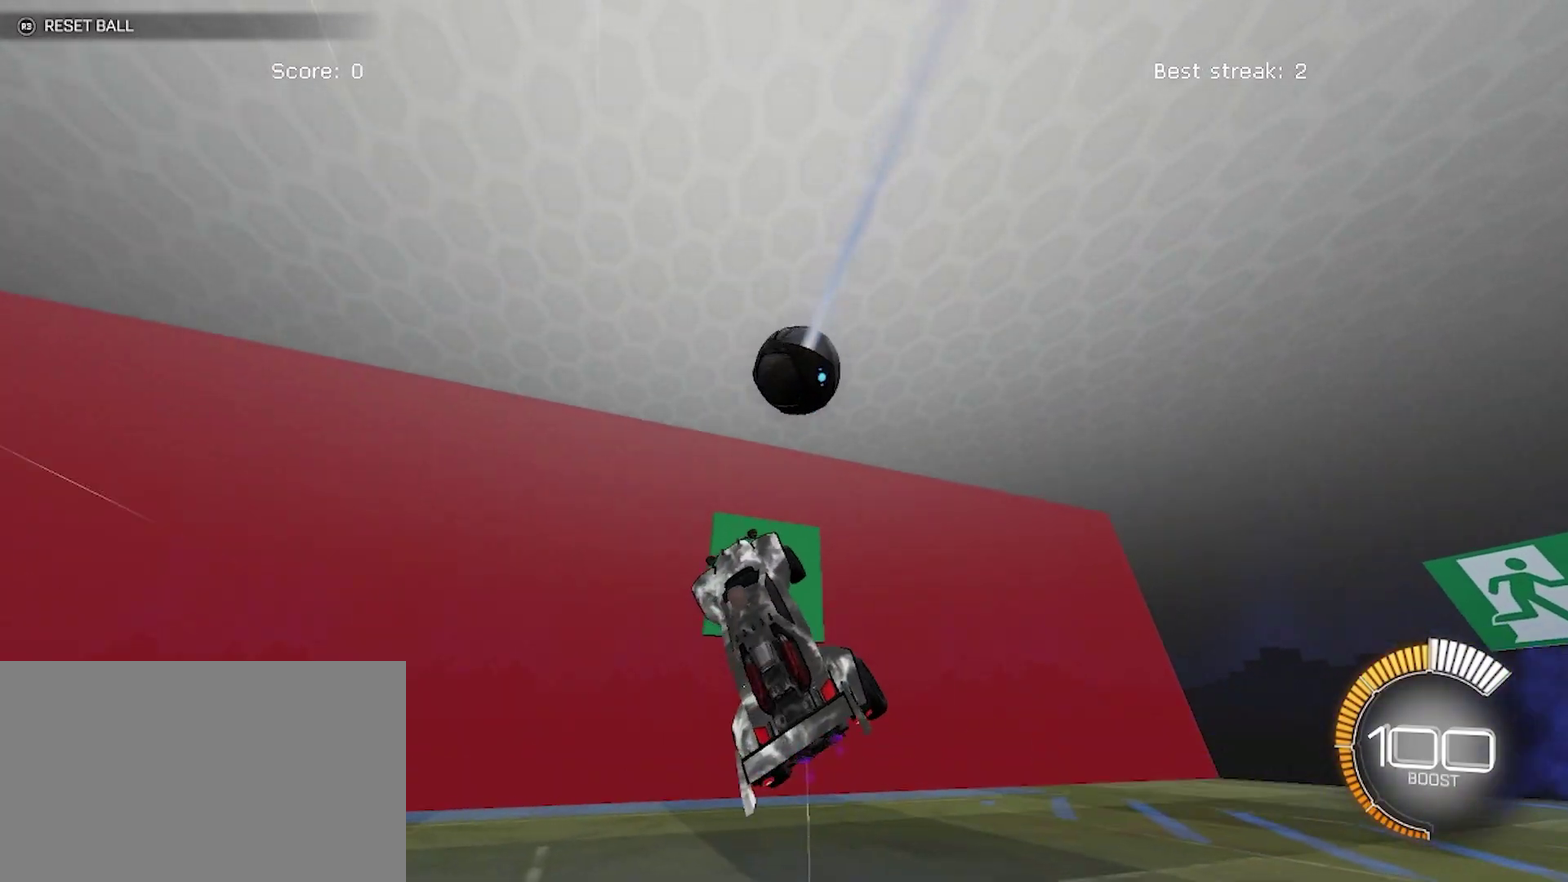
{"buttons": [], "left_stick": "center", "events": []}
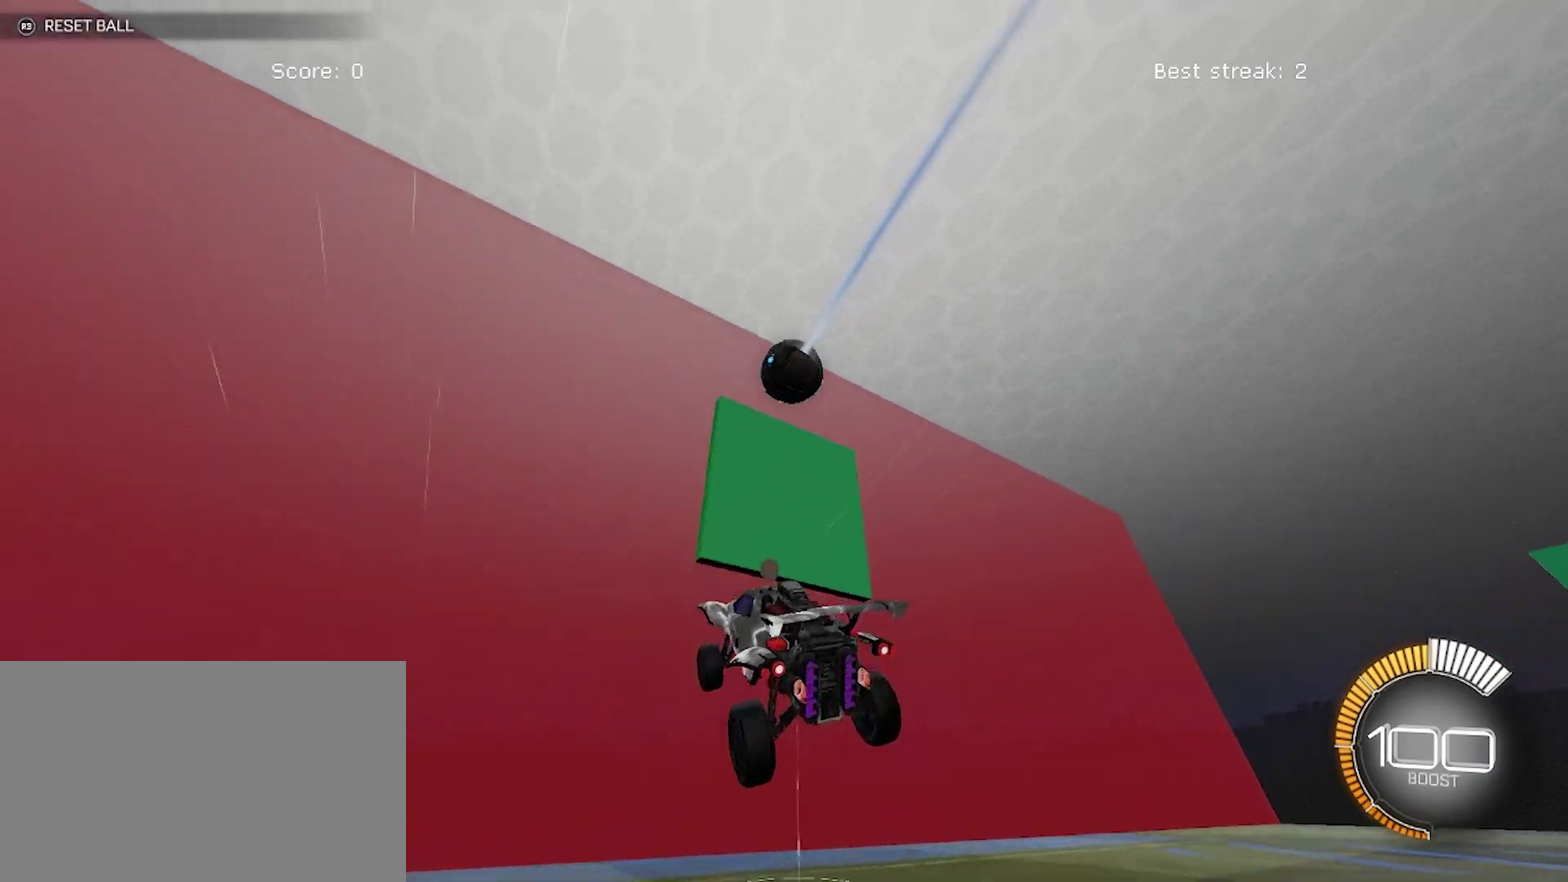
{"buttons": [], "left_stick": "center", "events": [[250, "left_stick", "left"], [367, "left_stick", "center"], [383, "SQUARE", "down"], [483, "SQUARE", "up"]]}
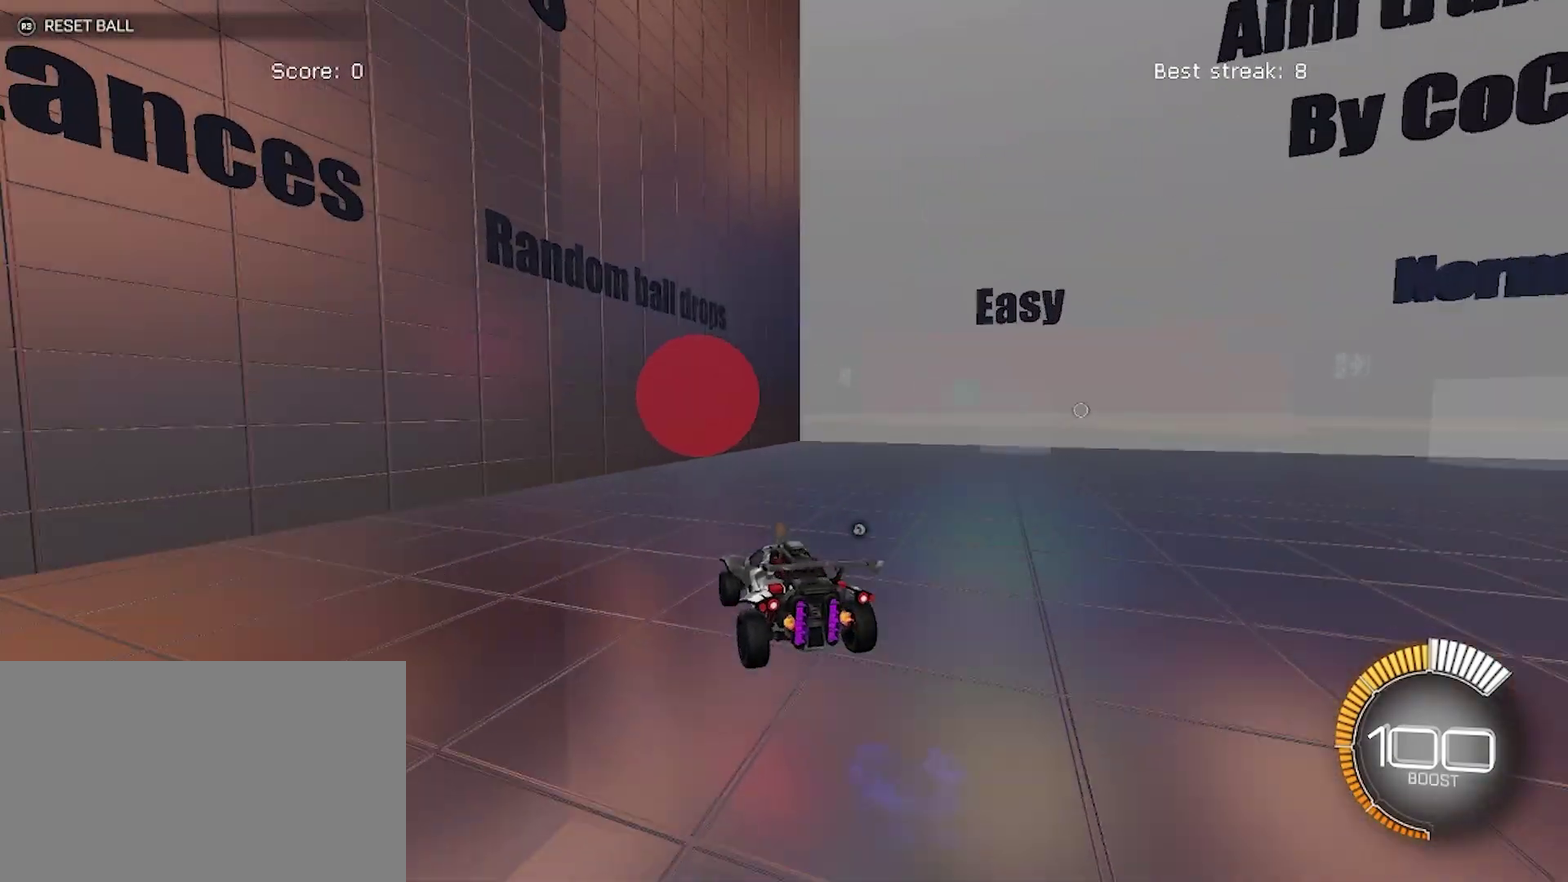
{"buttons": [], "left_stick": "right", "events": [[217, "left_stick", "right"], [300, "left_stick", "center"], [417, "left_stick", "right"]]}
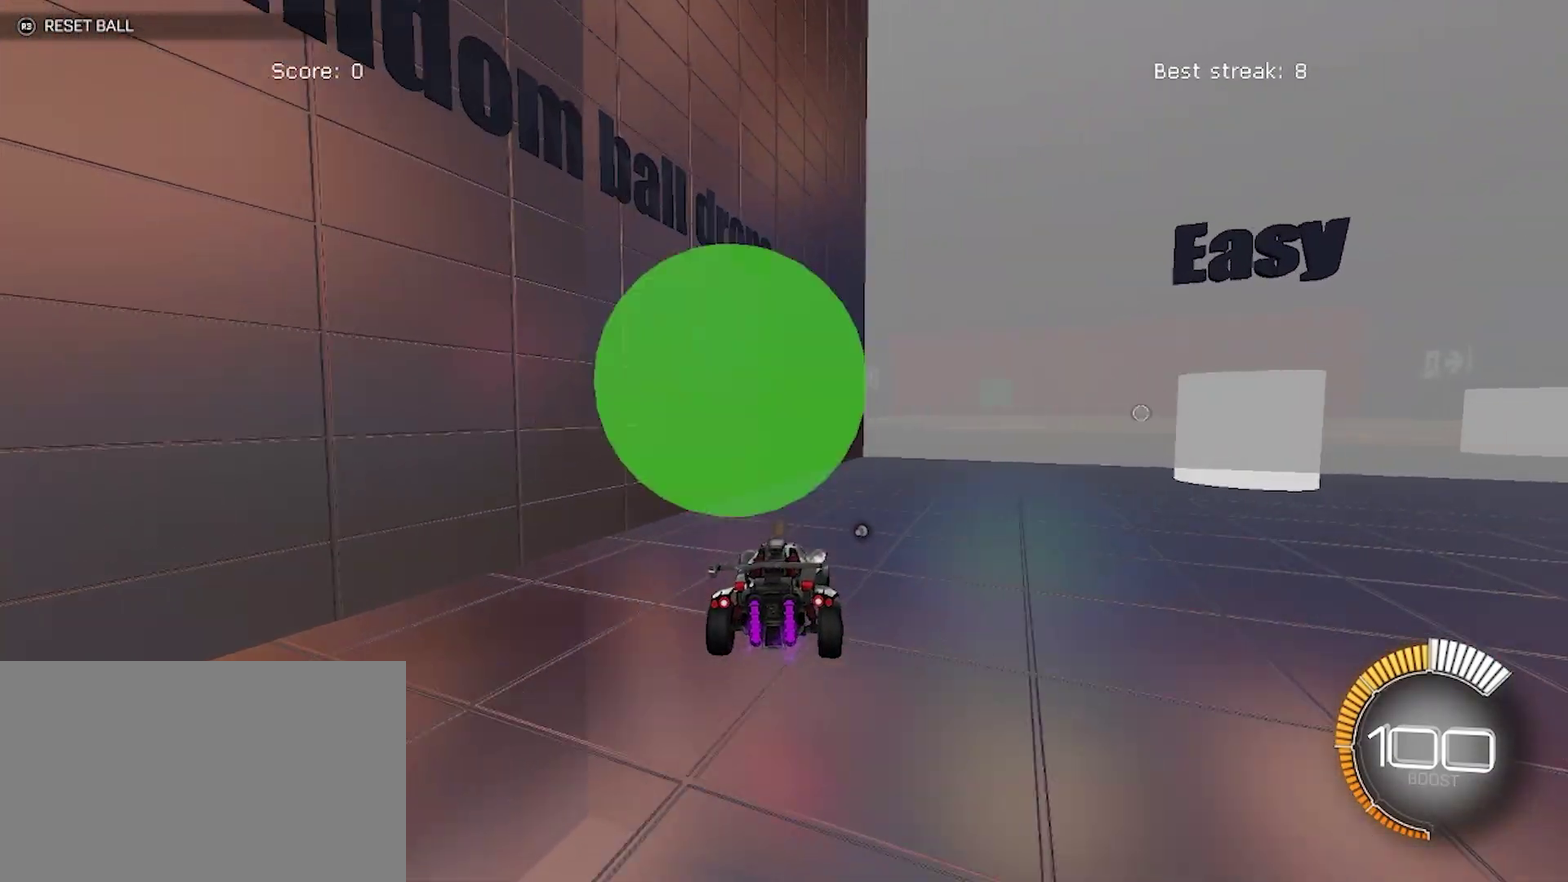
{"buttons": [], "left_stick": "right", "events": []}
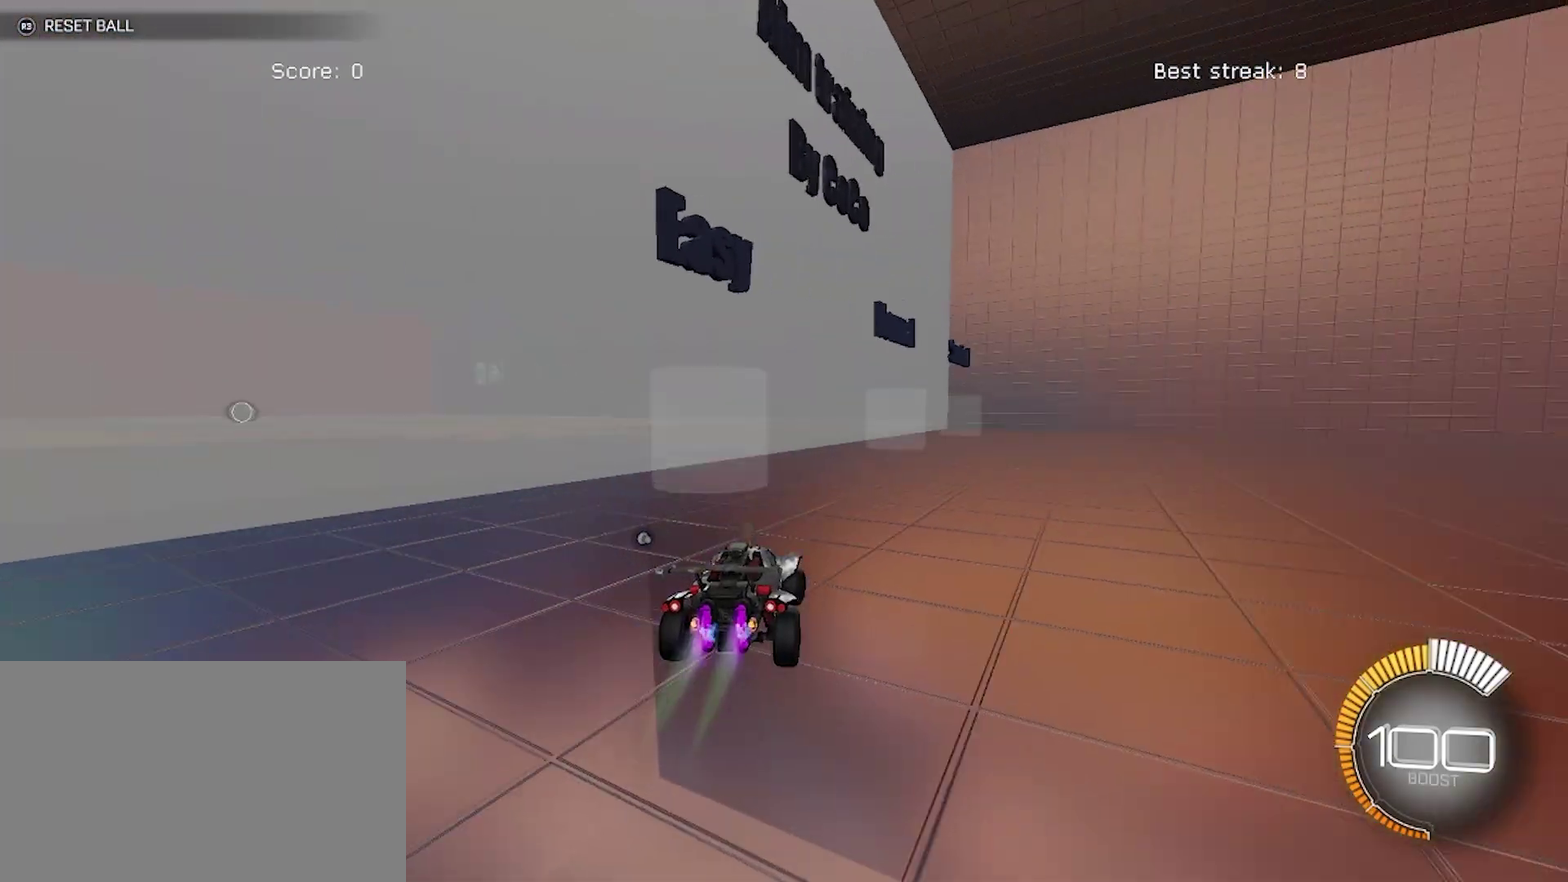
{"buttons": [], "left_stick": "center", "events": [[100, "left_stick", "center"]]}
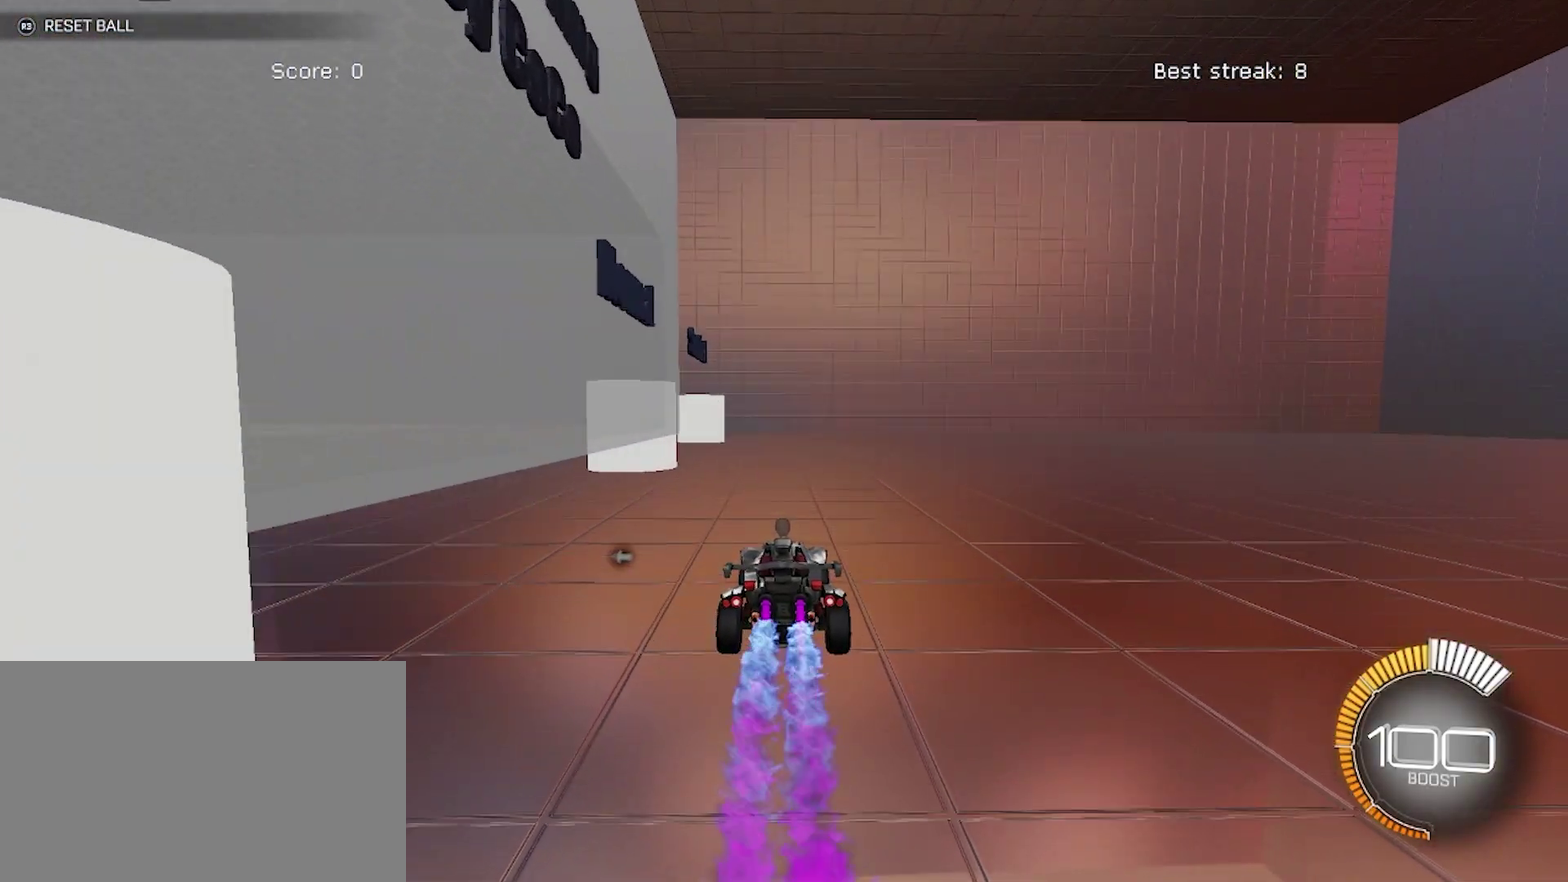
{"buttons": [], "left_stick": "center", "events": [[50, "left_stick", "up-left"], [133, "left_stick", "center"], [217, "left_stick", "left"], [367, "SQUARE", "down"], [467, "SQUARE", "up"], [483, "left_stick", "center"]]}
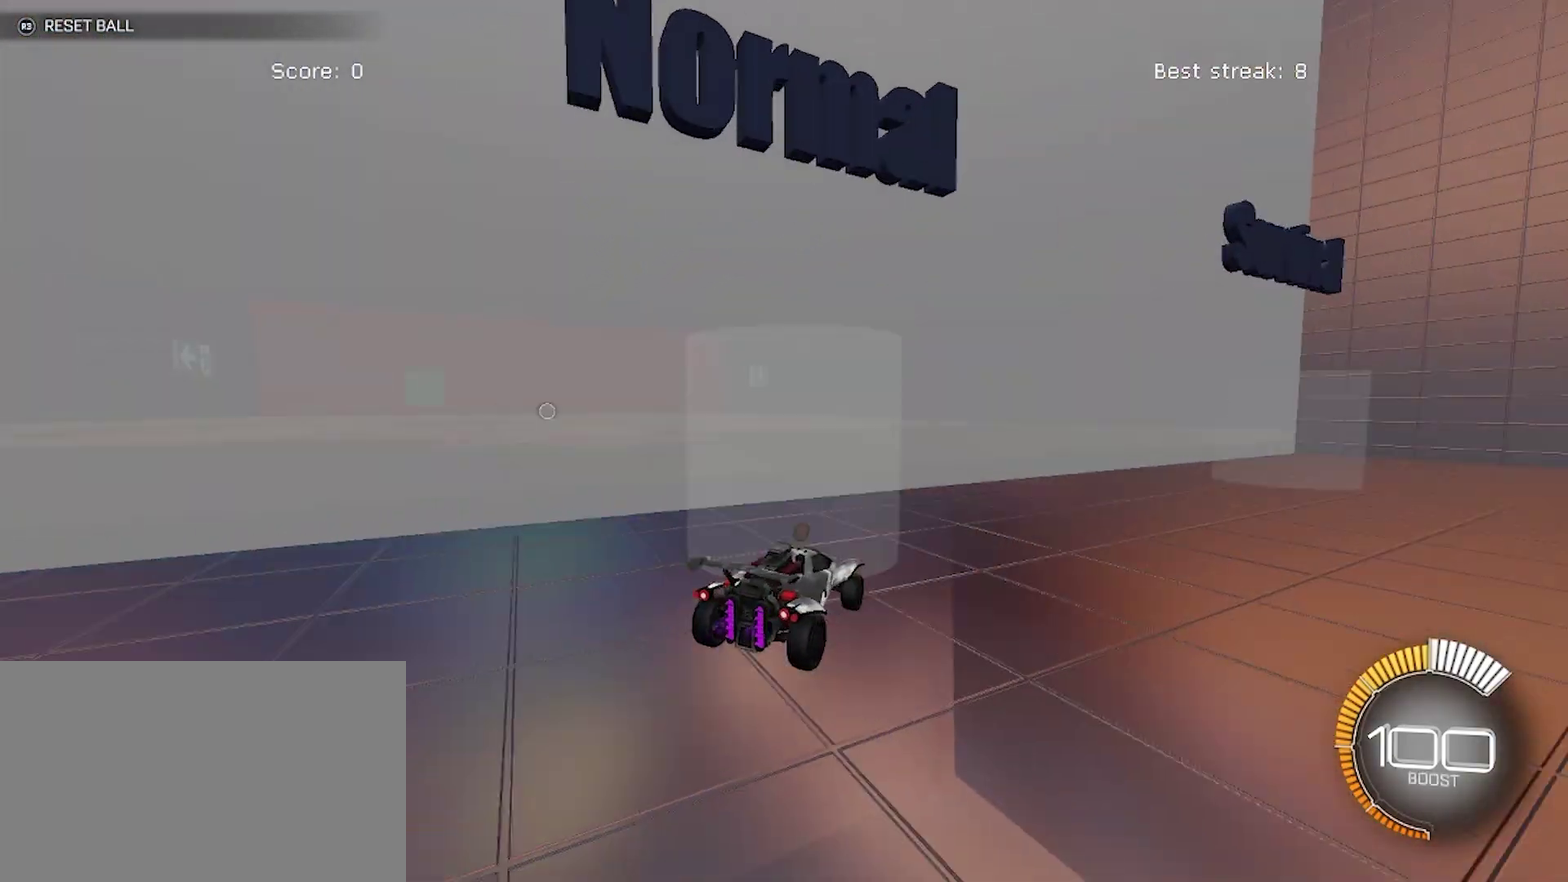
{"buttons": [], "left_stick": "center", "events": []}
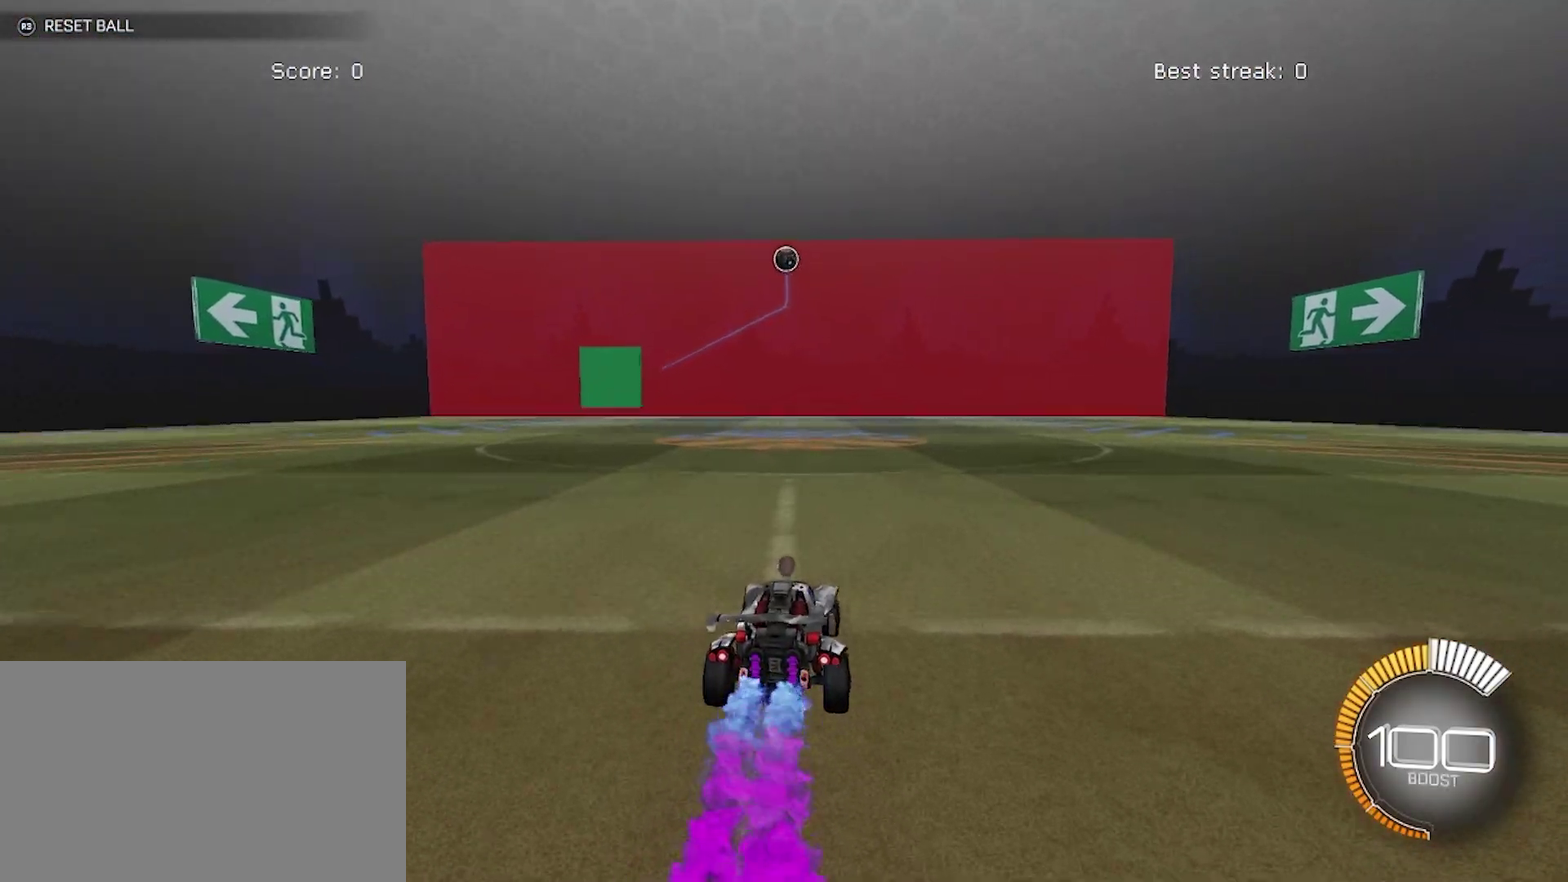
{"buttons": [], "left_stick": "center", "events": [[283, "L2", "down"], [483, "L2", "up"]]}
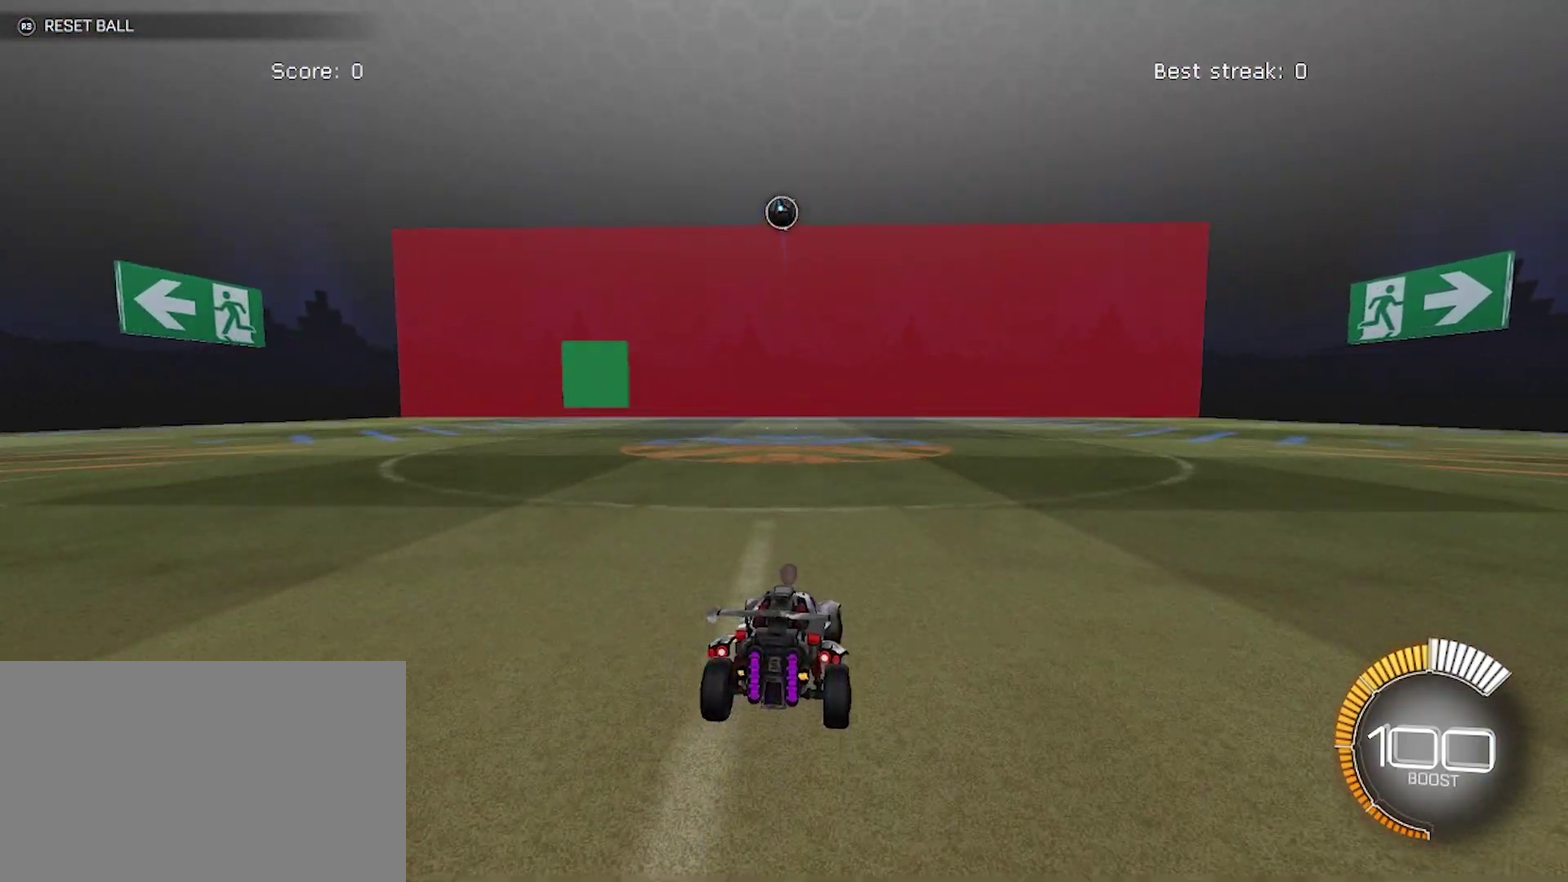
{"buttons": [], "left_stick": "center", "events": []}